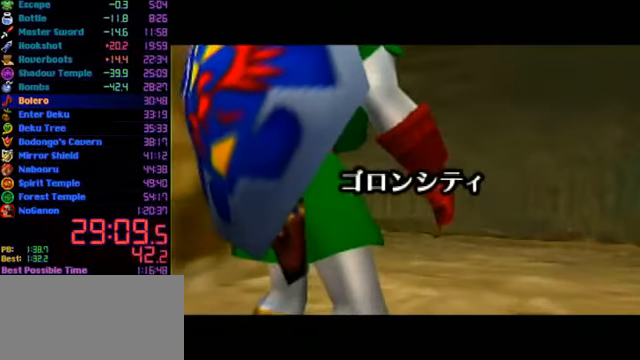
Gameplay with a controller (Nintendo layout); each line is a JSON object with the inputs held at the frame after it. "events" lists button and stick changes between this image and that frame as [ms after this image, input, new state], when the widget could be followed in between. Not read: L1 L3 R3.
{"buttons": [], "left_stick": "up", "events": [[133, "left_stick", "up"]]}
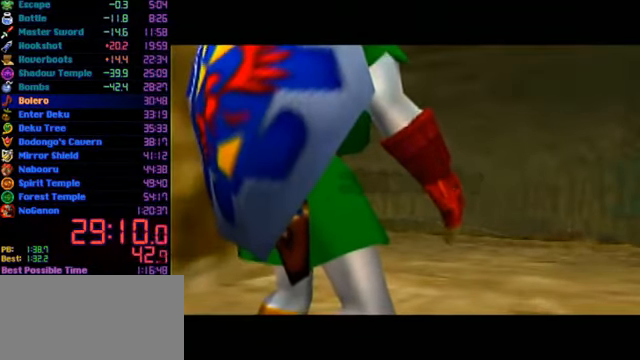
{"buttons": [], "left_stick": "up", "events": []}
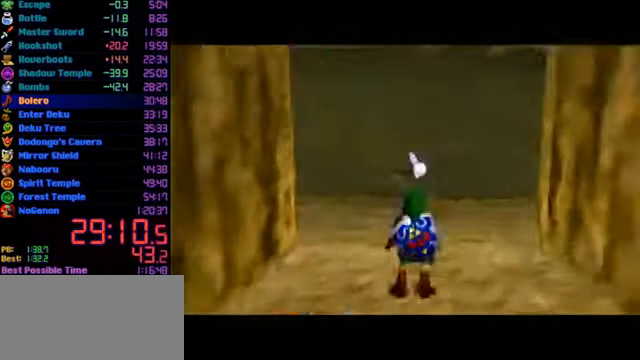
{"buttons": [], "left_stick": "up", "events": [[233, "A", "down"], [433, "A", "up"]]}
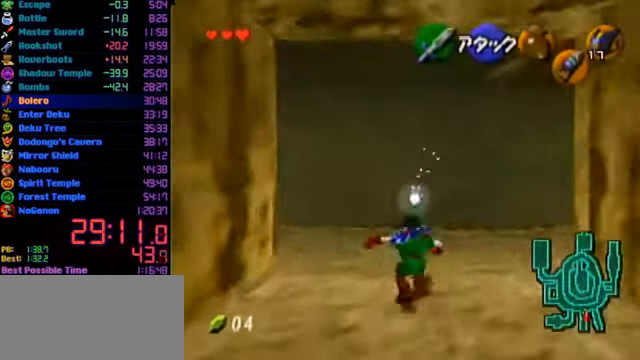
{"buttons": [], "left_stick": "up", "events": []}
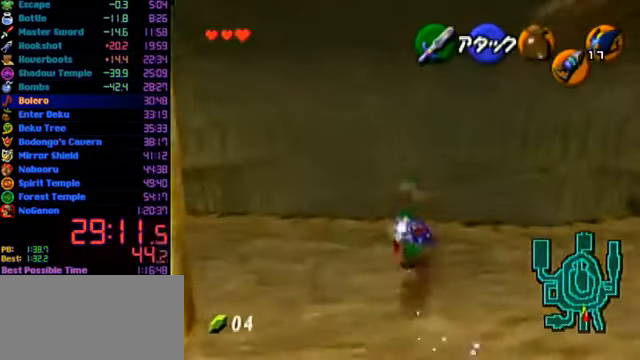
{"buttons": [], "left_stick": "up", "events": [[33, "C_RIGHT", "down"], [166, "C_RIGHT", "up"]]}
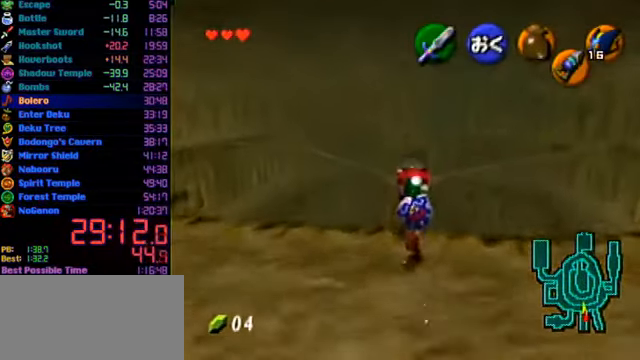
{"buttons": [], "left_stick": "up", "events": []}
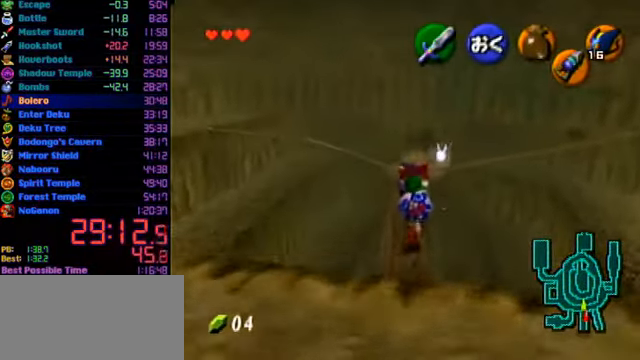
{"buttons": [], "left_stick": "up", "events": []}
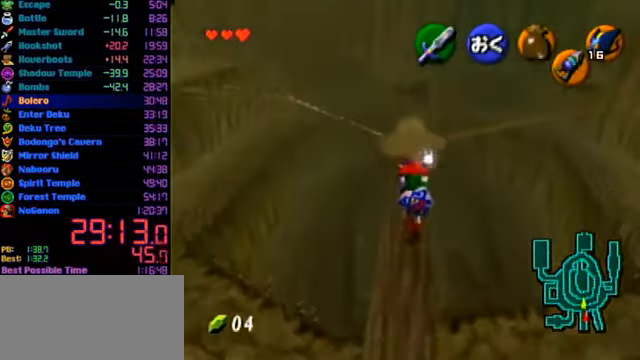
{"buttons": [], "left_stick": "up", "events": []}
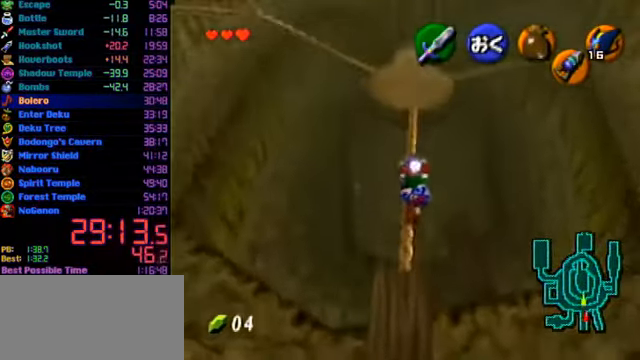
{"buttons": [], "left_stick": "up", "events": []}
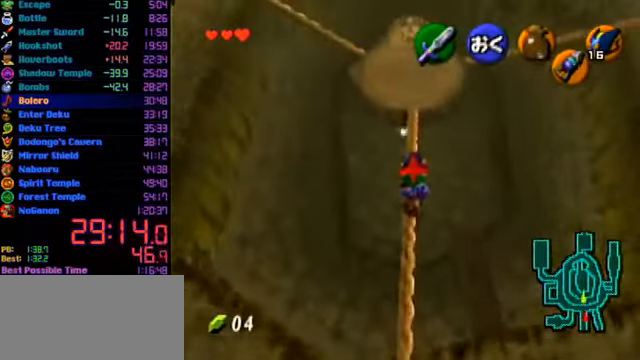
{"buttons": [], "left_stick": "up", "events": []}
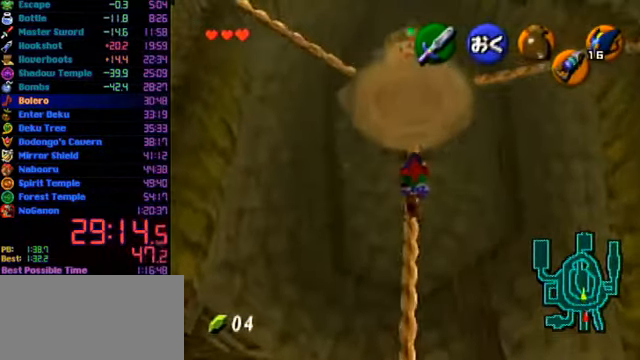
{"buttons": [], "left_stick": "up", "events": []}
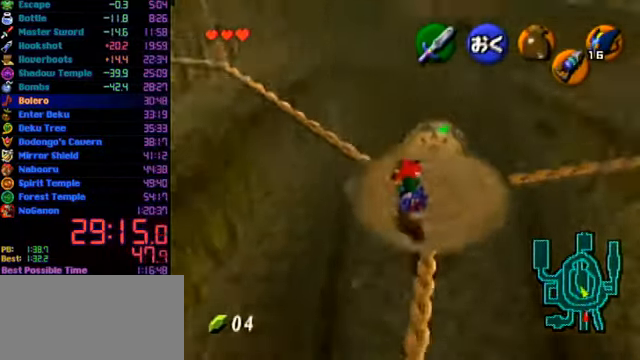
{"buttons": [], "left_stick": "down", "events": [[367, "left_stick", "center"], [467, "left_stick", "down"]]}
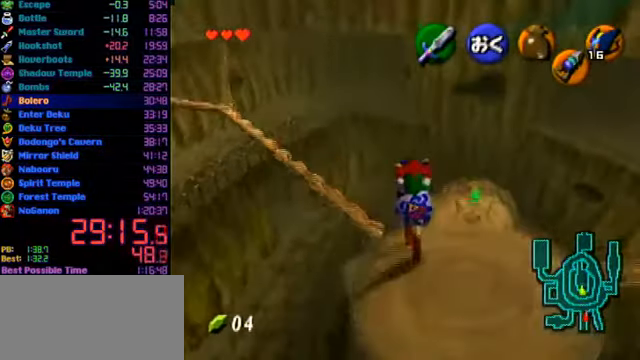
{"buttons": ["Z"], "left_stick": "center", "events": [[100, "Z", "down"], [100, "left_stick", "center"]]}
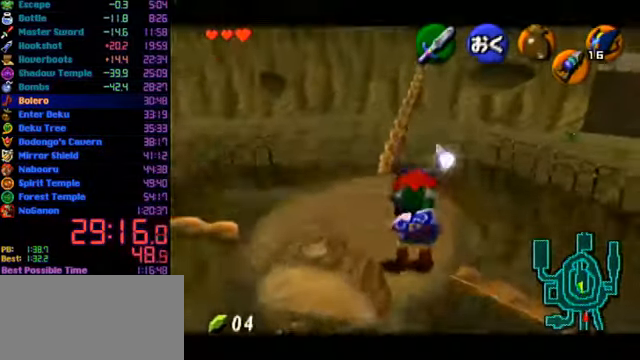
{"buttons": ["Z"], "left_stick": "center", "events": []}
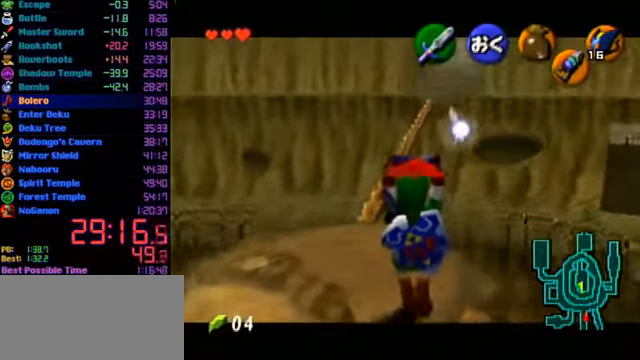
{"buttons": ["Z"], "left_stick": "center", "events": []}
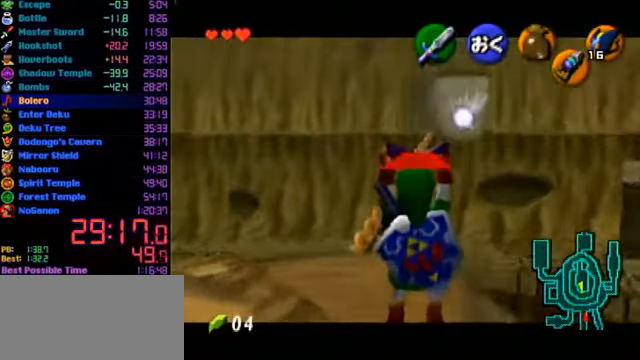
{"buttons": ["A", "R1", "Z"], "left_stick": "center", "events": [[234, "R1", "down"], [467, "A", "down"]]}
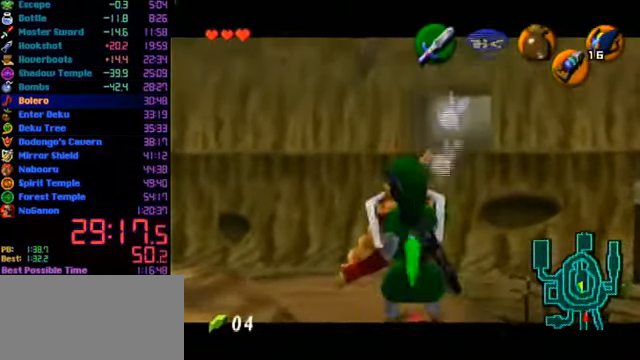
{"buttons": ["A", "R1", "Z"], "left_stick": "down", "events": [[67, "left_stick", "down"], [100, "A", "up"], [500, "A", "down"]]}
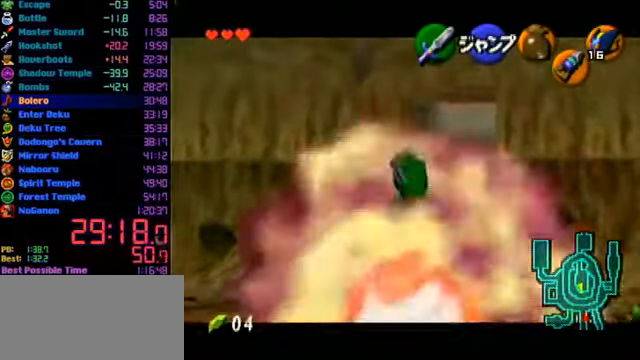
{"buttons": [], "left_stick": "center", "events": [[167, "A", "up"], [167, "R1", "up"], [167, "Z", "up"], [167, "left_stick", "center"], [267, "START", "down"], [434, "START", "up"]]}
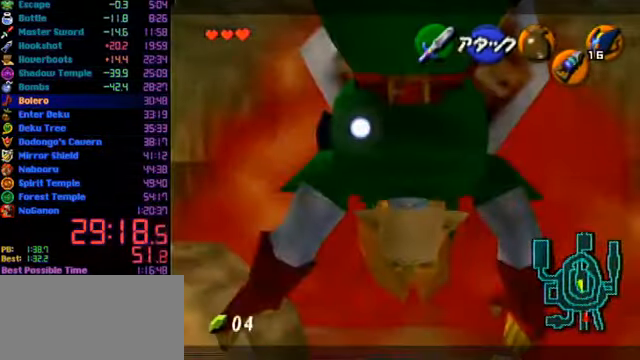
{"buttons": [], "left_stick": "center", "events": []}
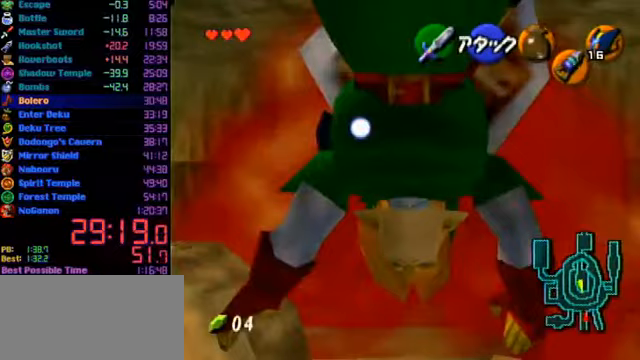
{"buttons": [], "left_stick": "center", "events": []}
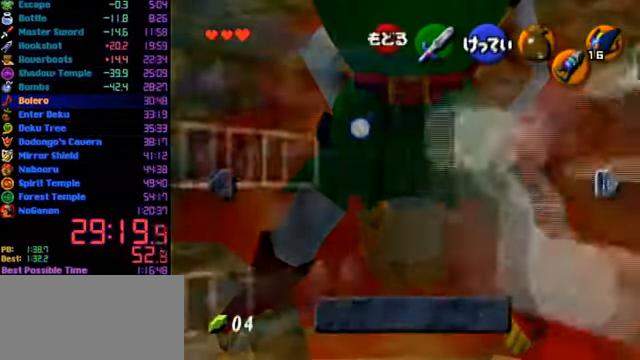
{"buttons": [], "left_stick": "center", "events": [[167, "left_stick", "right"], [200, "C_LEFT", "down"], [267, "left_stick", "center"], [500, "C_LEFT", "up"]]}
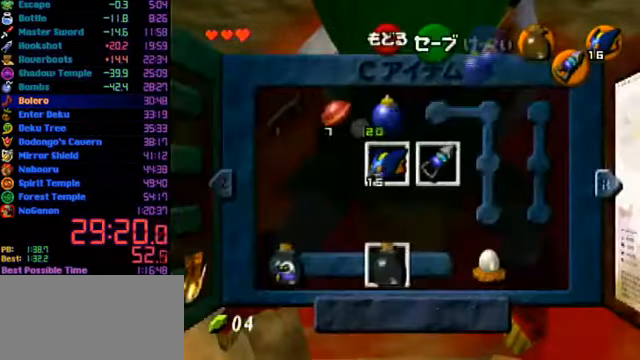
{"buttons": ["Z"], "left_stick": "center", "events": [[67, "C_RIGHT", "down"], [433, "C_RIGHT", "up"], [433, "Z", "down"]]}
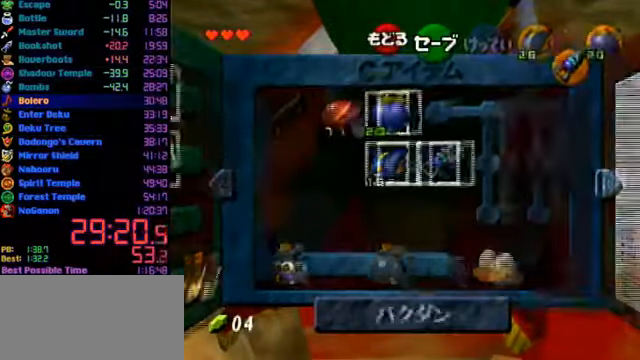
{"buttons": ["A"], "left_stick": "down-left", "events": [[67, "Z", "up"], [433, "A", "down"], [433, "left_stick", "down-left"]]}
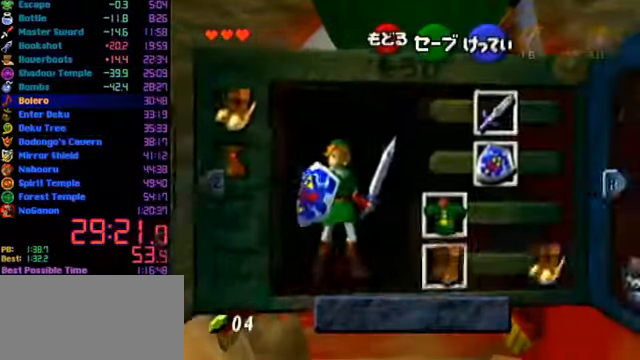
{"buttons": [], "left_stick": "center", "events": [[67, "left_stick", "center"], [200, "A", "up"], [367, "START", "down"], [500, "START", "up"]]}
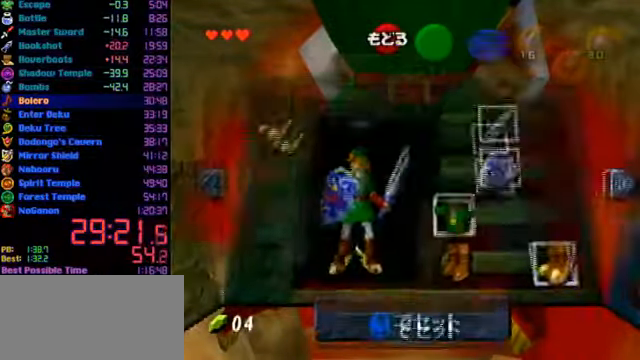
{"buttons": [], "left_stick": "center", "events": []}
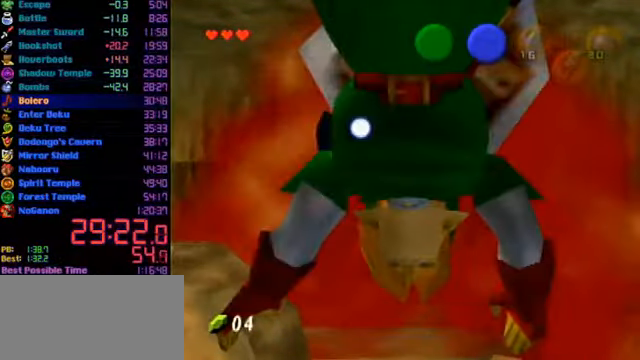
{"buttons": [], "left_stick": "up", "events": [[333, "left_stick", "up"]]}
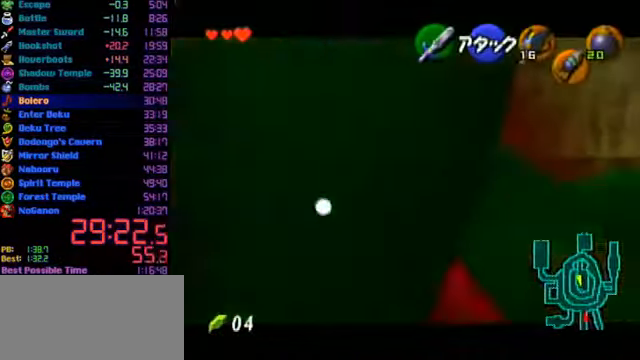
{"buttons": [], "left_stick": "up", "events": [[333, "A", "down"], [367, "A", "up"], [433, "A", "down"], [500, "A", "up"]]}
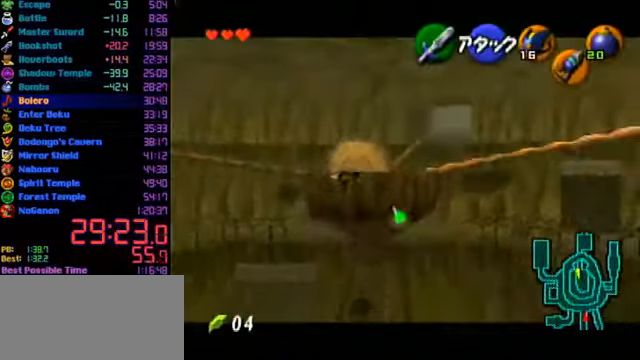
{"buttons": [], "left_stick": "up", "events": [[33, "A", "down"], [233, "A", "up"], [300, "A", "down"], [367, "A", "up"], [433, "A", "down"], [500, "A", "up"]]}
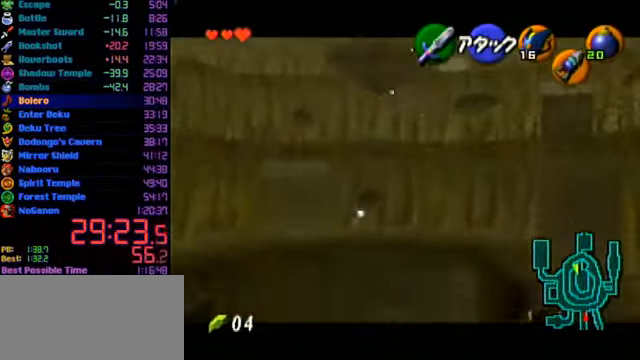
{"buttons": ["A", "Z"], "left_stick": "right", "events": [[67, "A", "down"], [167, "A", "up"], [200, "A", "down"], [267, "A", "up"], [300, "Z", "down"], [367, "left_stick", "right"], [400, "A", "down"], [467, "A", "up"], [500, "A", "down"]]}
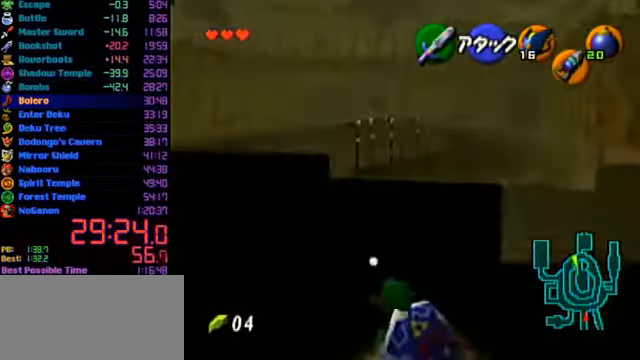
{"buttons": ["Z"], "left_stick": "center", "events": [[366, "A", "up"], [433, "left_stick", "center"]]}
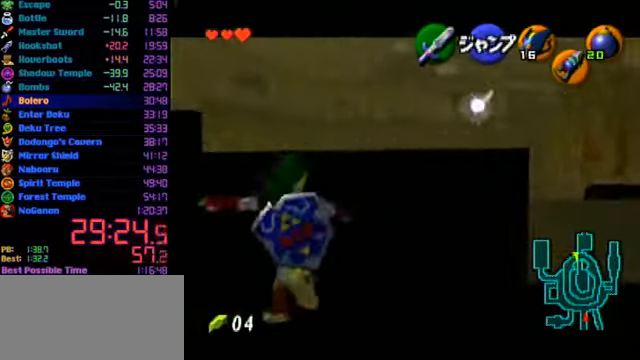
{"buttons": ["Z"], "left_stick": "center", "events": []}